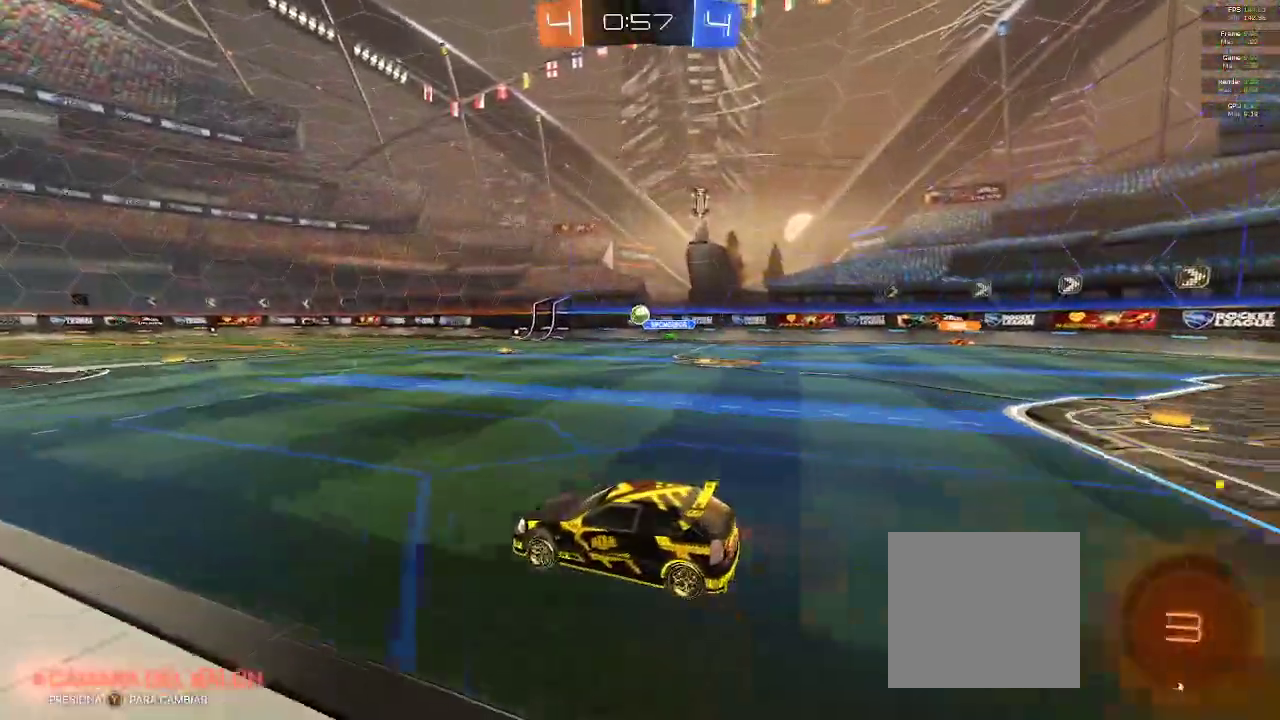
Gameplay with a controller (Xbox layout); each line is a JSON object with the inputs held at the frame after it. "events" lists button and stick changes between this image and that frame as [ms after this image, input, new state], when the widget could be followed in between.
{"buttons": ["R2"], "left_stick": "center", "right_stick": "center", "events": [[17, "A", "down"], [117, "A", "up"], [250, "Y", "down"], [250, "left_stick", "center"], [333, "Y", "up"]]}
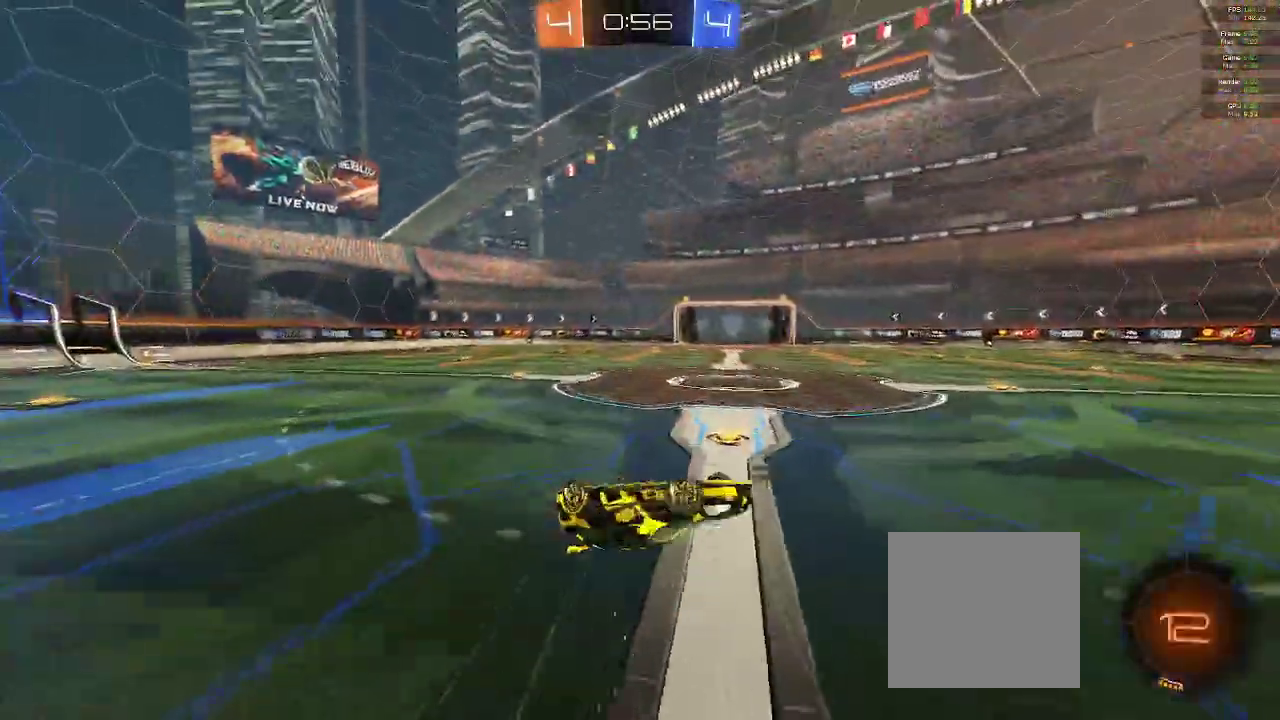
{"buttons": ["R2"], "left_stick": "center", "right_stick": "center"}
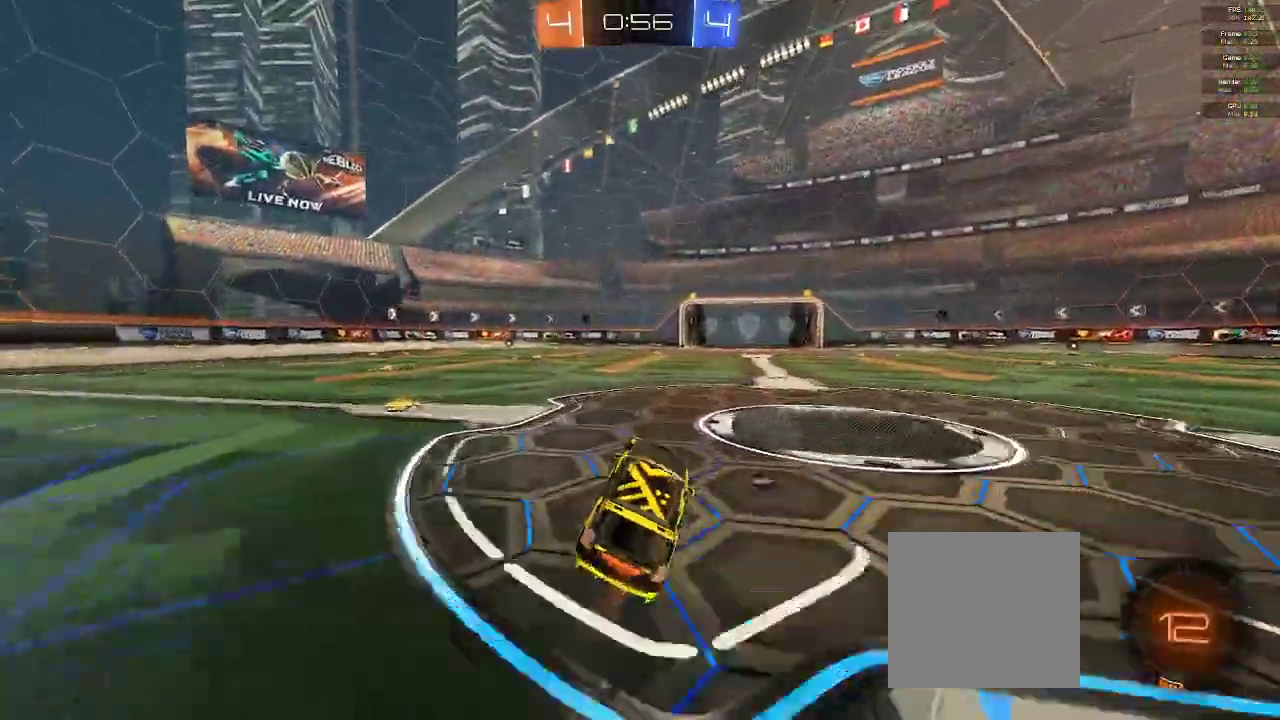
{"buttons": ["R2"], "left_stick": "left", "right_stick": "center", "events": [[33, "left_stick", "right"], [100, "B", "down"], [450, "left_stick", "center"], [483, "B", "up"], [500, "left_stick", "left"]]}
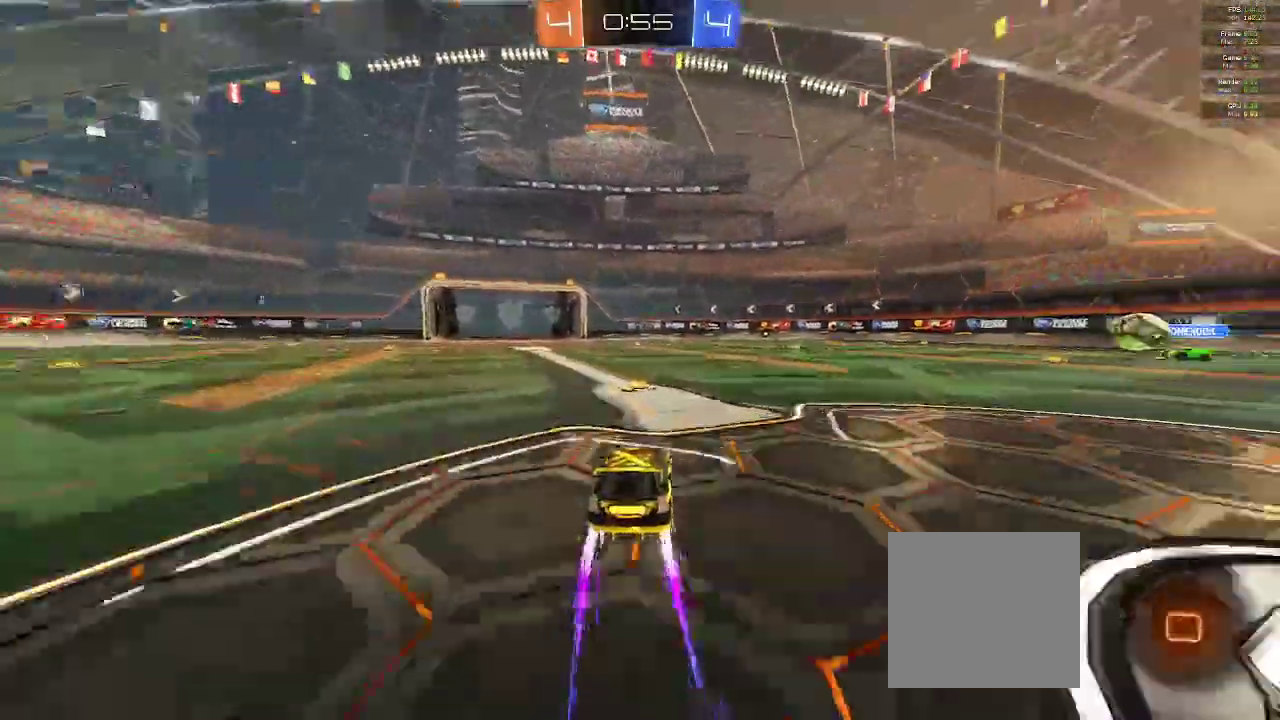
{"buttons": ["R2"], "left_stick": "center", "right_stick": "center", "events": [[117, "Y", "down"], [167, "left_stick", "center"], [217, "Y", "up"], [300, "left_stick", "left"], [350, "DPAD_UP", "down"], [417, "DPAD_UP", "up"], [417, "left_stick", "center"]]}
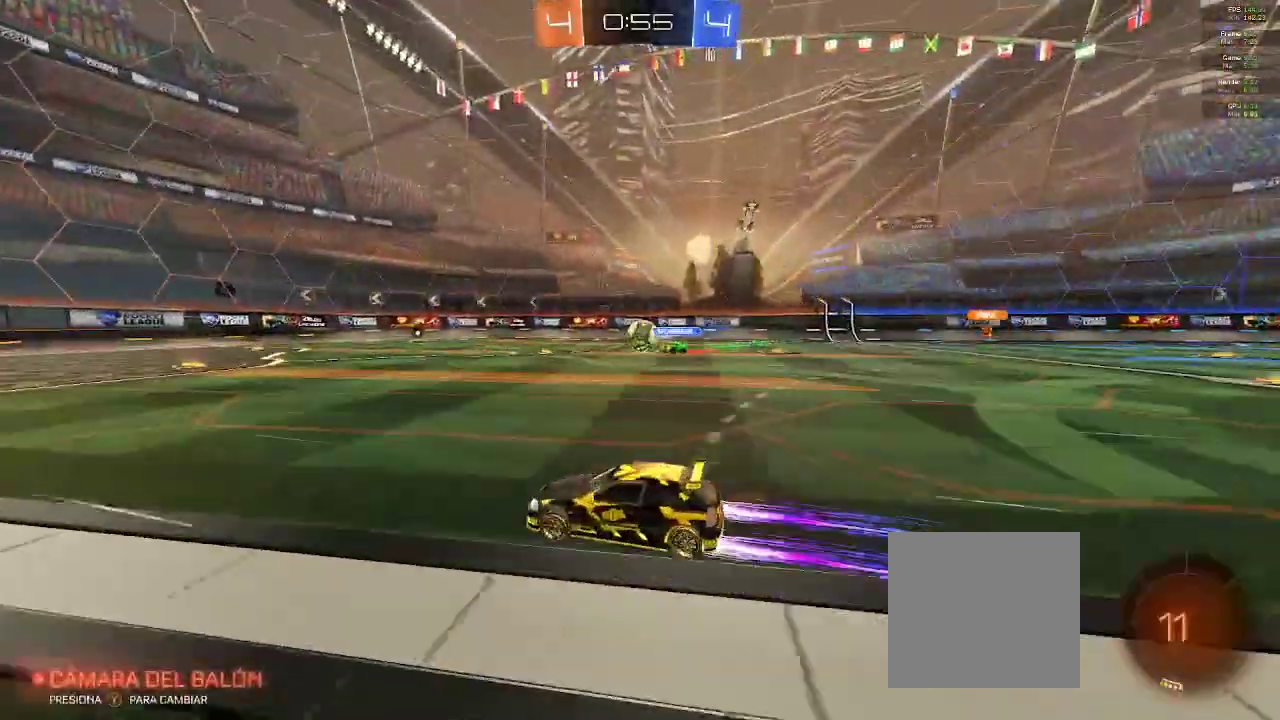
{"buttons": ["B", "R2"], "left_stick": "center", "right_stick": "center", "events": [[167, "left_stick", "left"], [317, "left_stick", "center"], [450, "B", "down"]]}
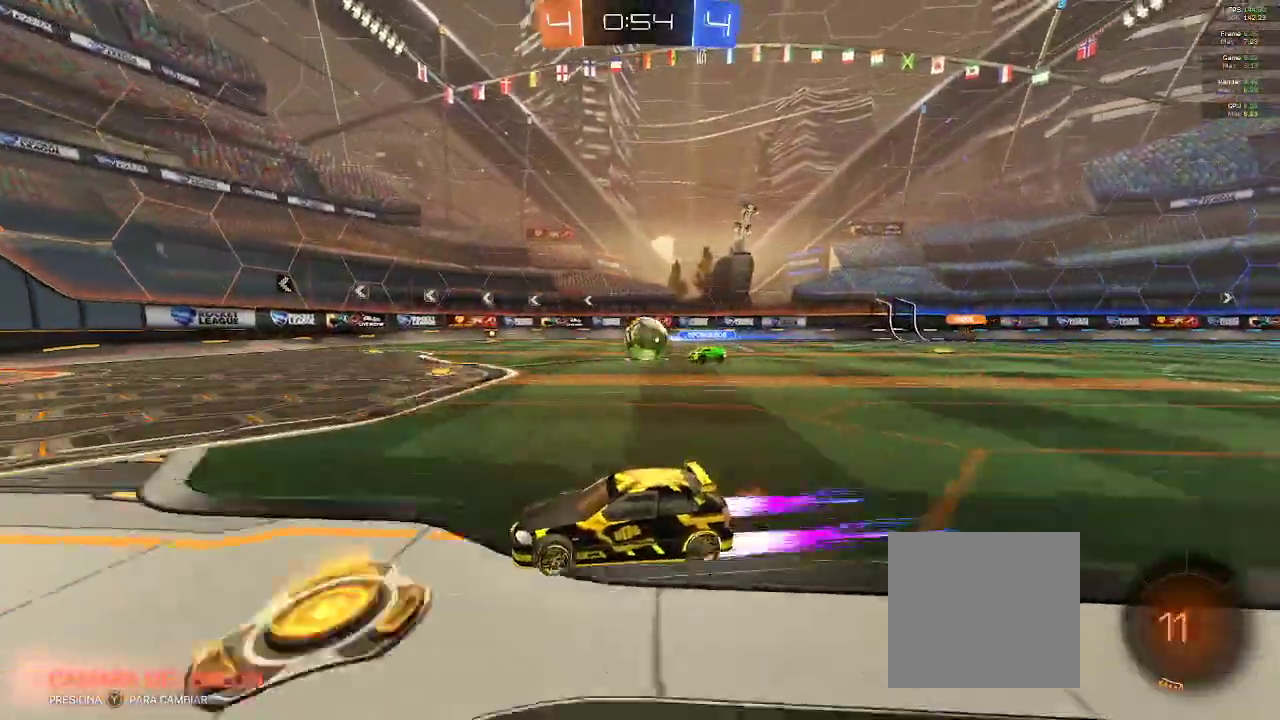
{"buttons": ["A", "R2"], "left_stick": "right", "right_stick": "center", "events": [[17, "left_stick", "right"], [50, "B", "up"], [183, "L2", "down"], [300, "L2", "up"], [500, "A", "down"]]}
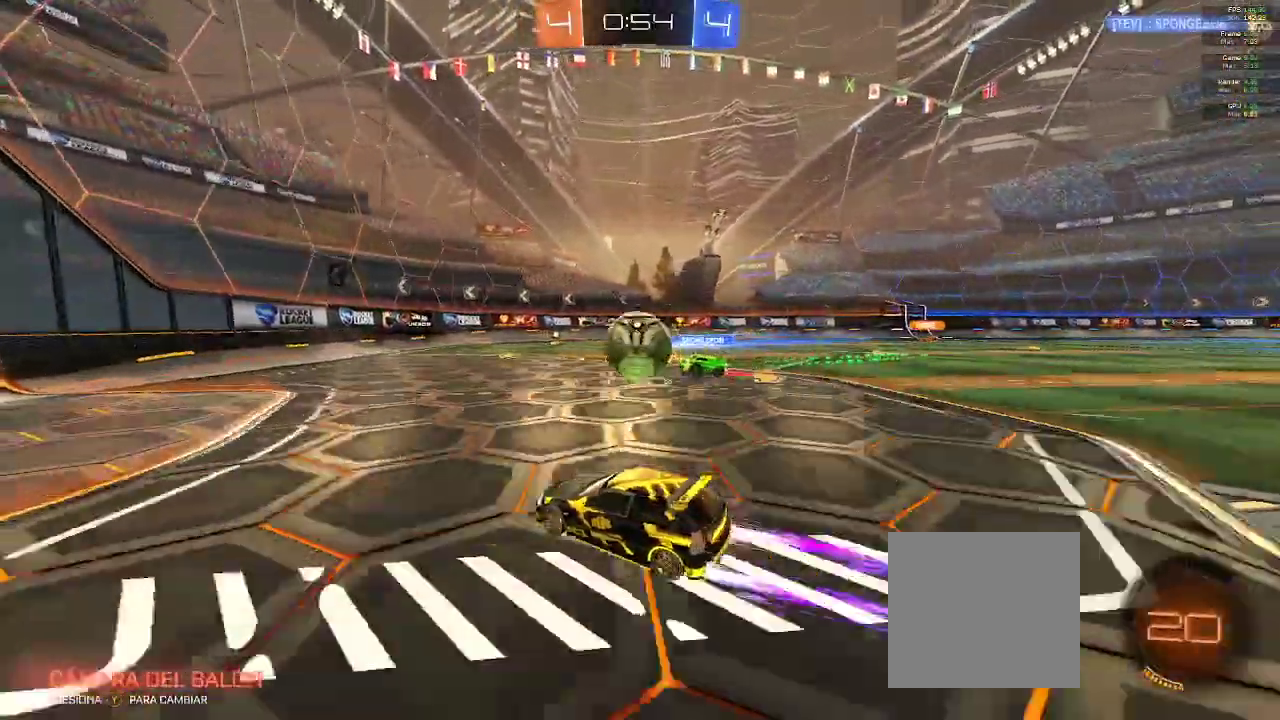
{"buttons": ["A", "L1", "R2"], "left_stick": "up-left", "right_stick": "center", "events": [[67, "left_stick", "up-right"], [150, "A", "up"], [183, "left_stick", "up-left"], [250, "A", "down"], [383, "L1", "down"]]}
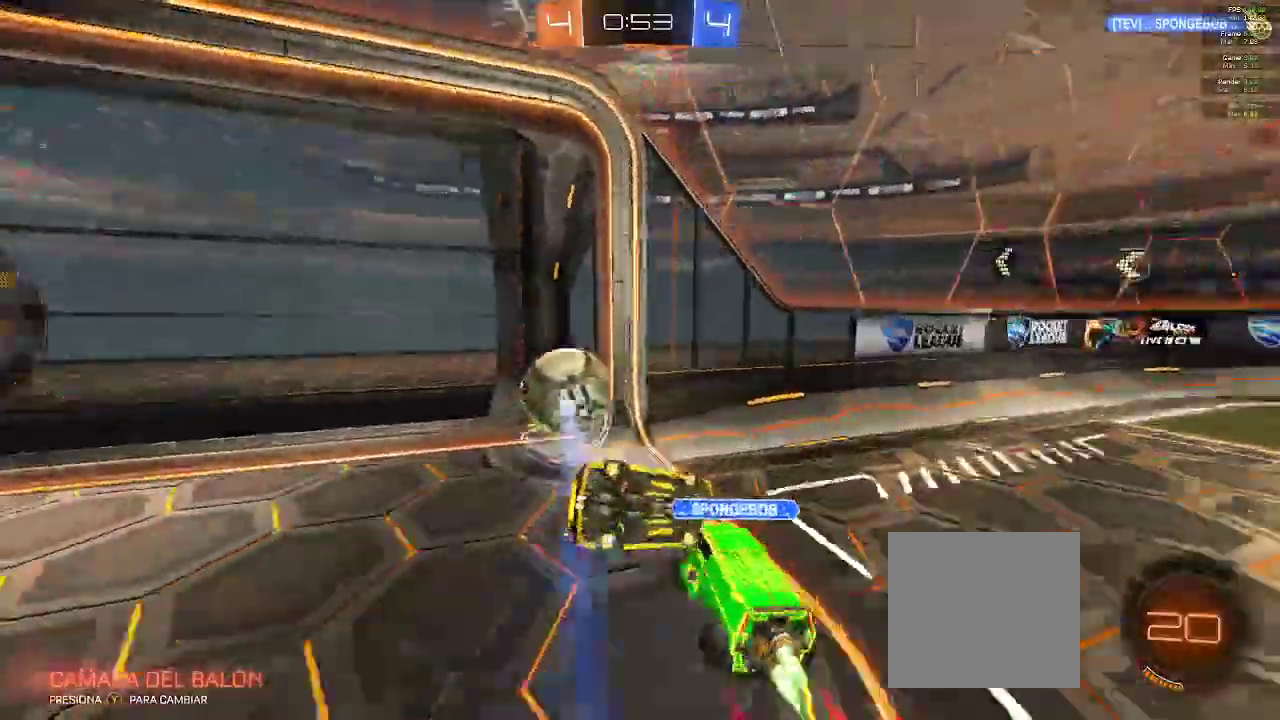
{"buttons": ["Y", "L1", "R1", "R2"], "left_stick": "center", "right_stick": "center", "events": [[67, "A", "up"], [233, "left_stick", "center"], [300, "Y", "down"], [317, "R1", "down"]]}
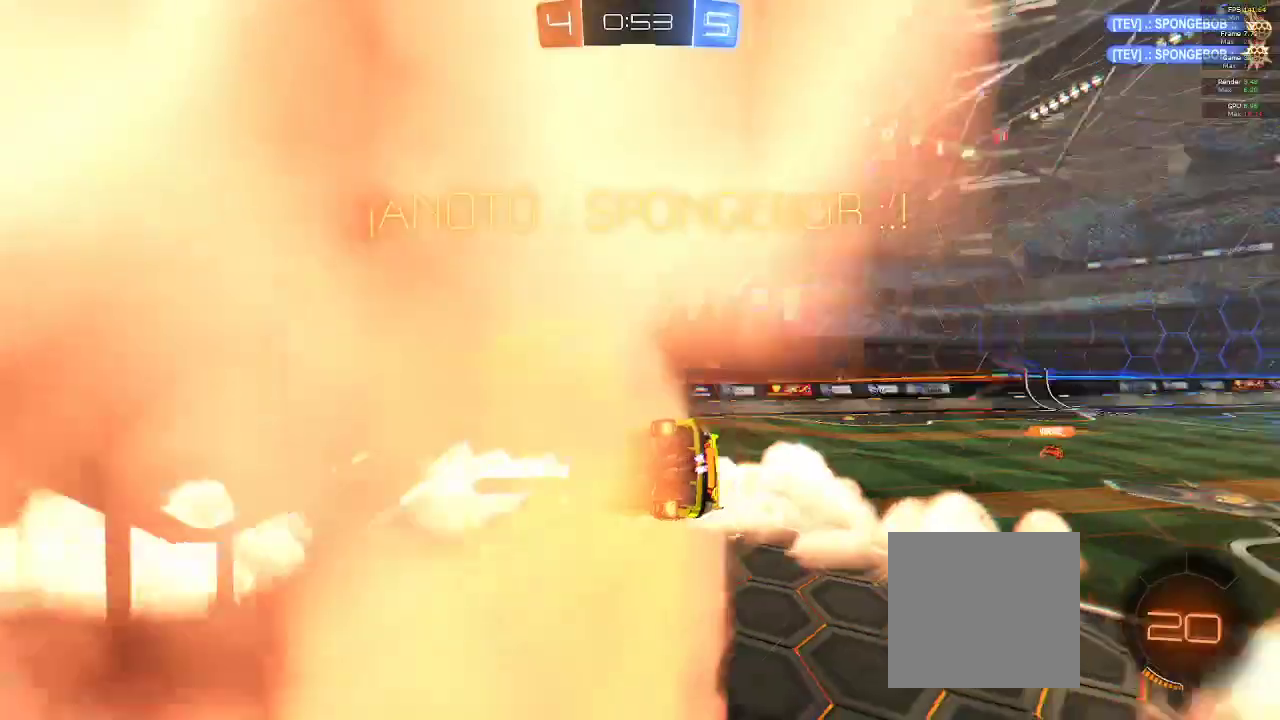
{"buttons": ["Y", "R1", "R2"], "left_stick": "center", "right_stick": "center"}
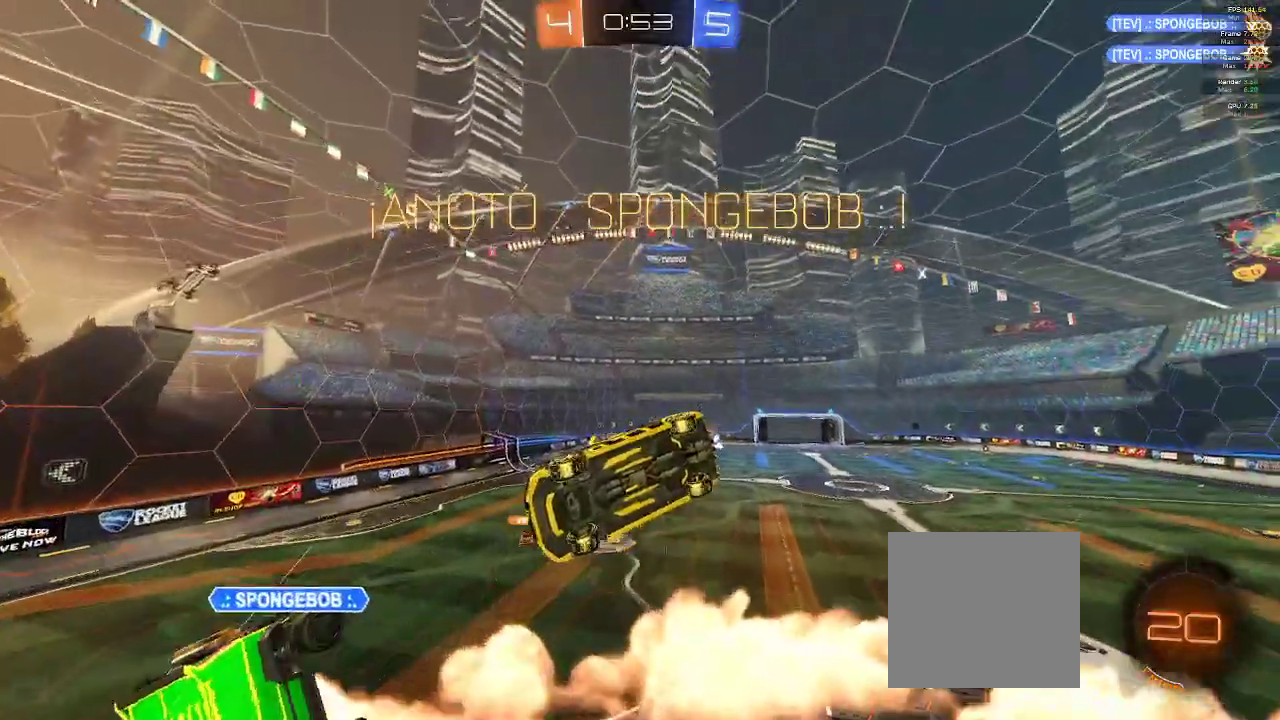
{"buttons": ["Y", "R1", "R2"], "left_stick": "center", "right_stick": "center", "events": []}
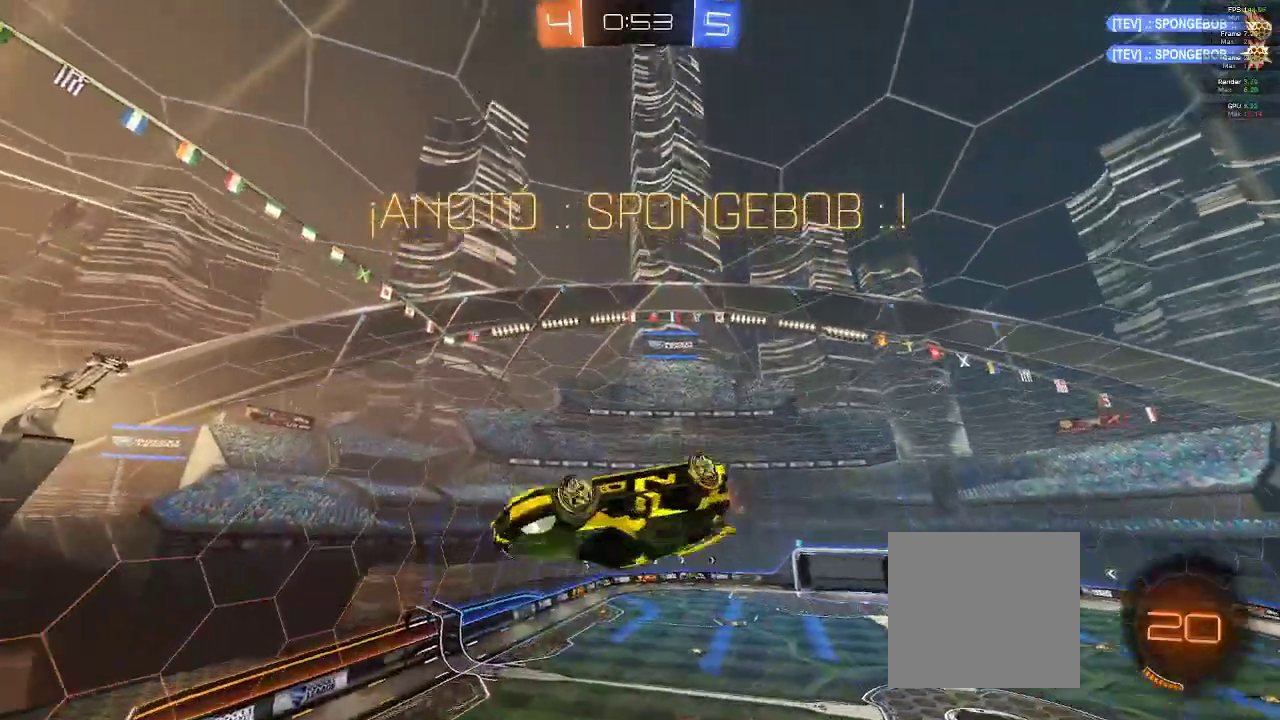
{"buttons": ["Y", "R1", "R2"], "left_stick": "center", "right_stick": "center", "events": []}
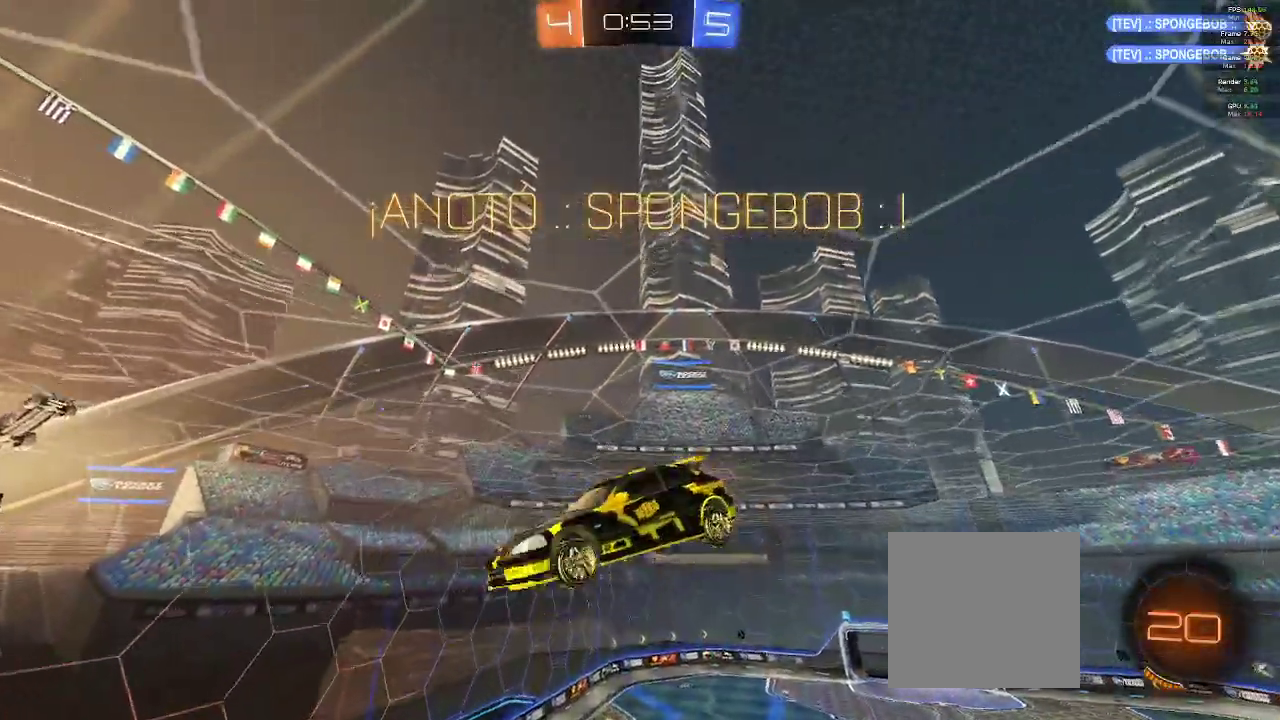
{"buttons": ["Y", "R1", "R2"], "left_stick": "center", "right_stick": "center", "events": []}
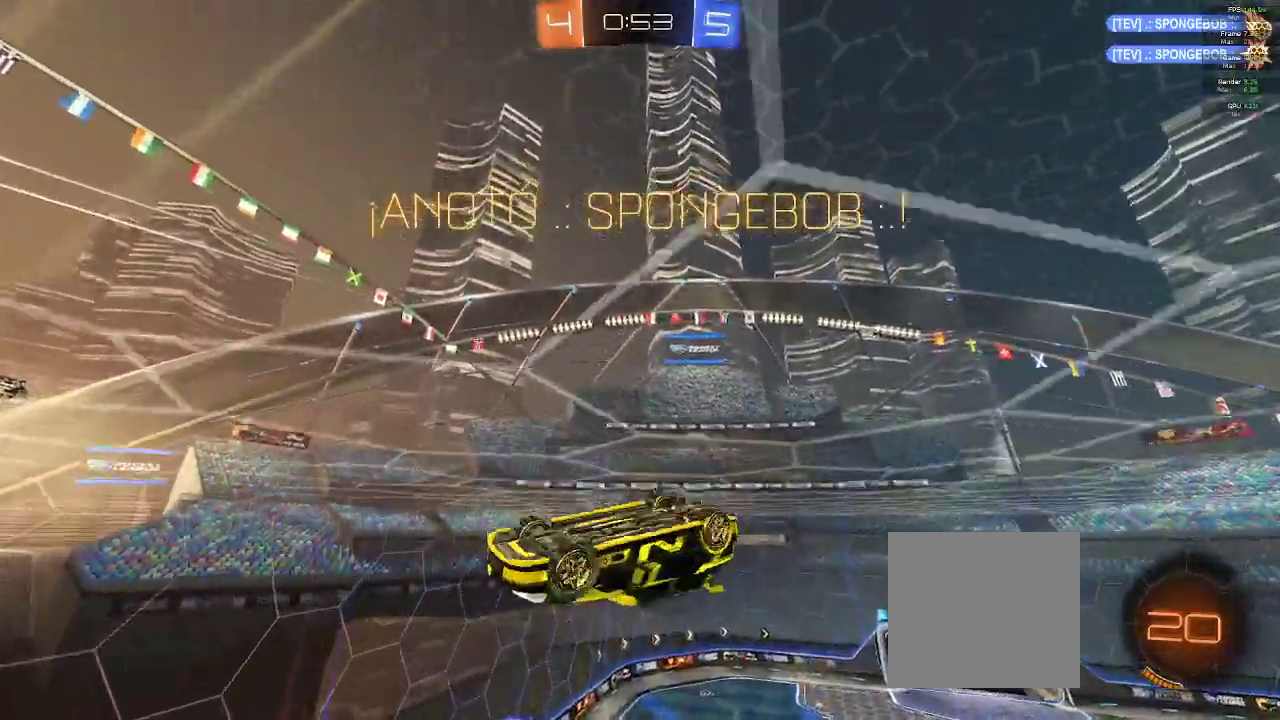
{"buttons": ["Y", "R1", "R2"], "left_stick": "center", "right_stick": "center", "events": []}
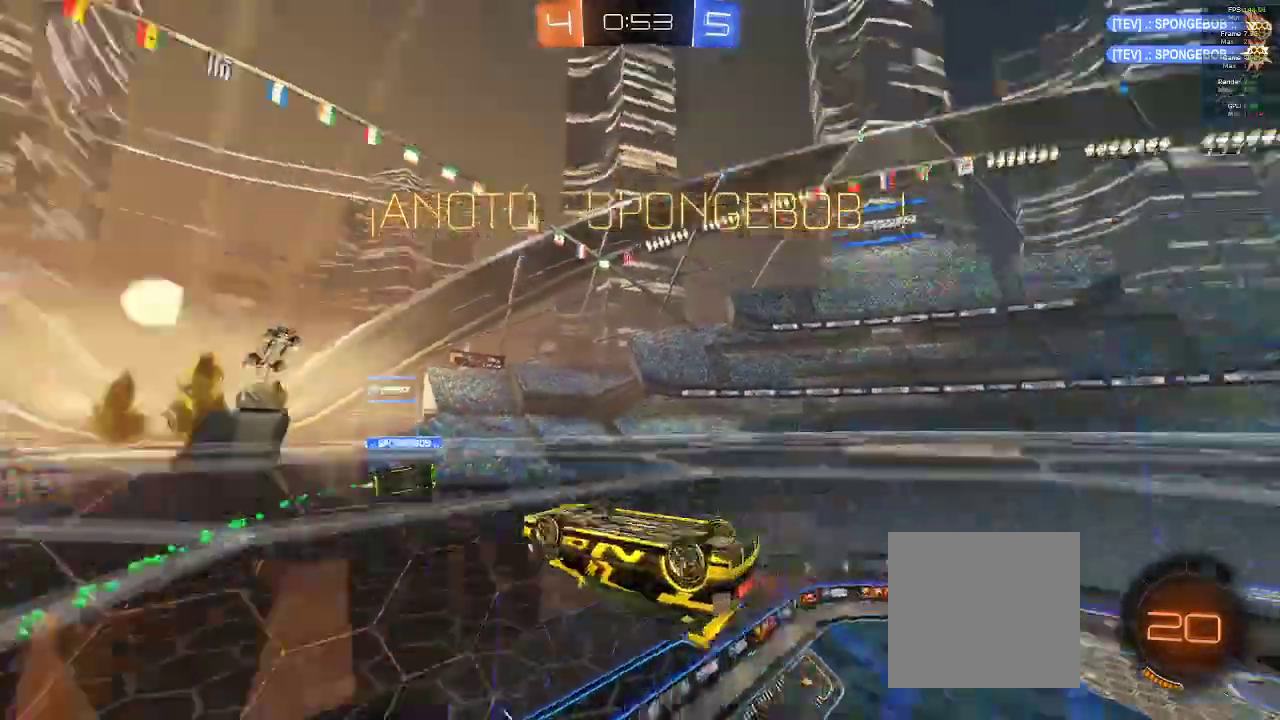
{"buttons": ["R2"], "left_stick": "center", "right_stick": "center", "events": [[50, "Y", "up"], [83, "R1", "up"], [300, "A", "down"], [417, "A", "up"]]}
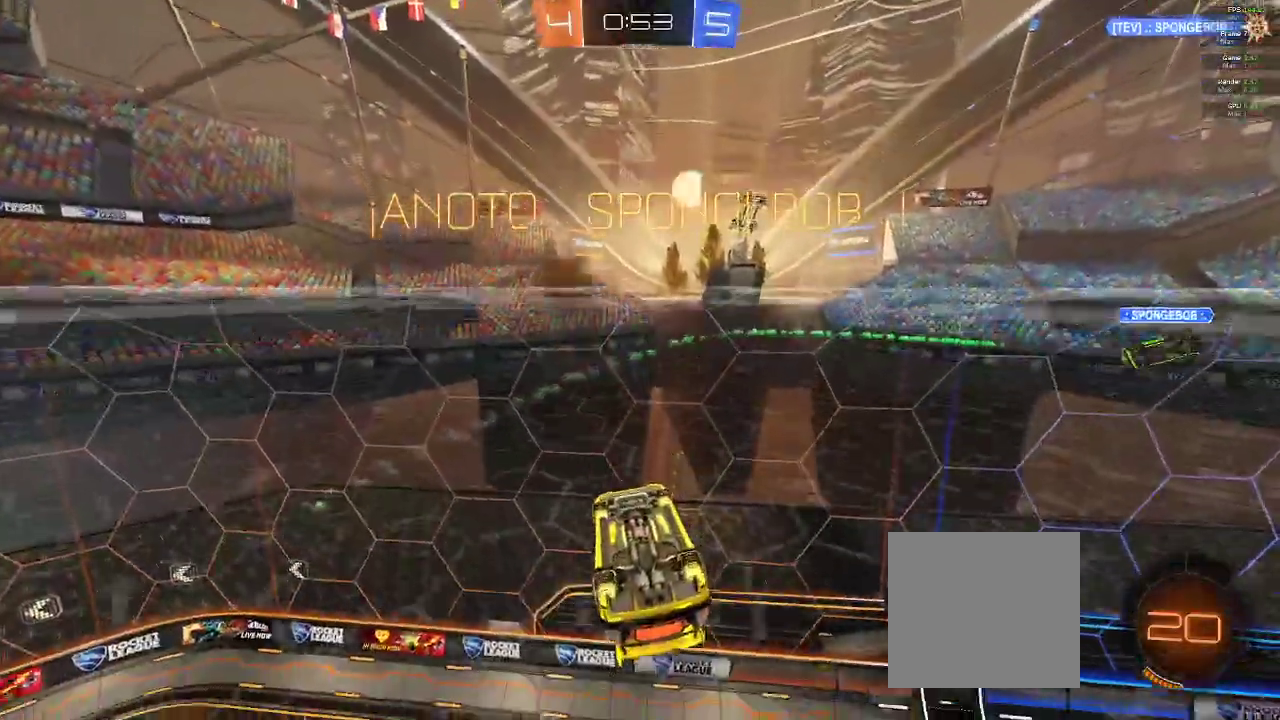
{"buttons": ["R2"], "left_stick": "center", "right_stick": "center", "events": [[100, "A", "down"], [200, "A", "up"], [283, "A", "down"], [367, "A", "up"]]}
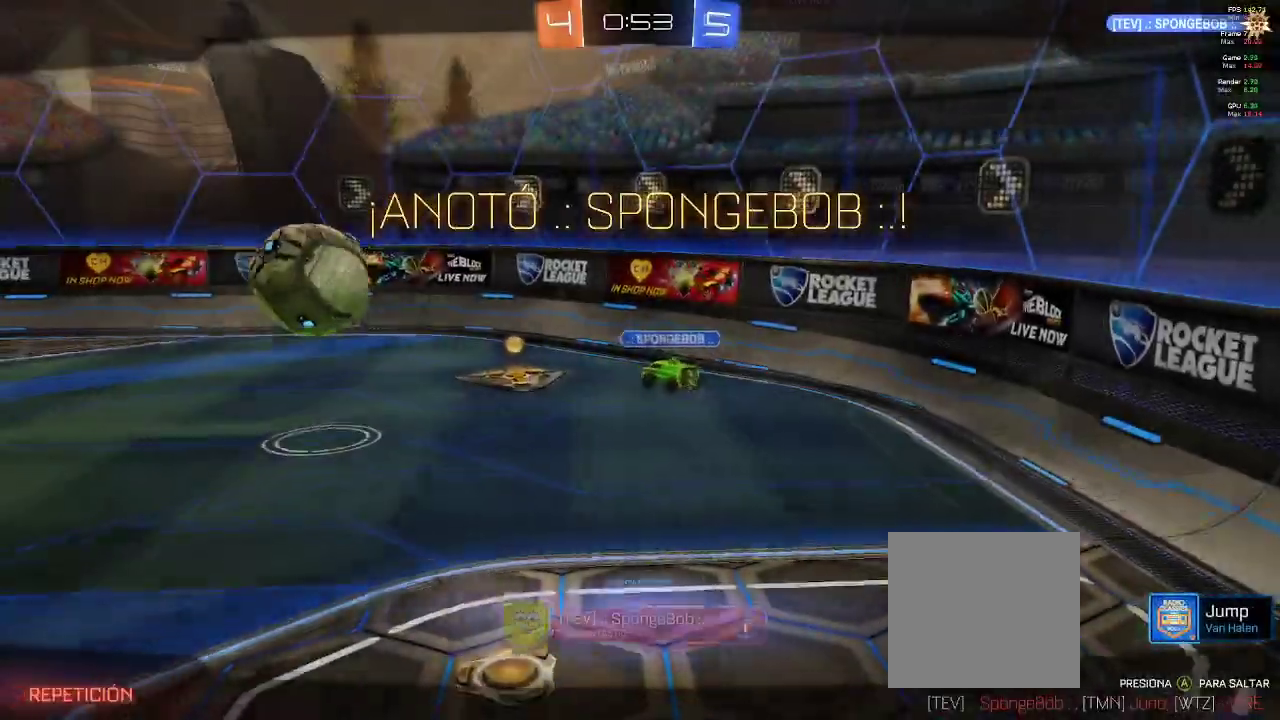
{"buttons": ["A", "R2"], "left_stick": "center", "right_stick": "center", "events": [[250, "A", "down"], [333, "A", "up"], [433, "A", "down"]]}
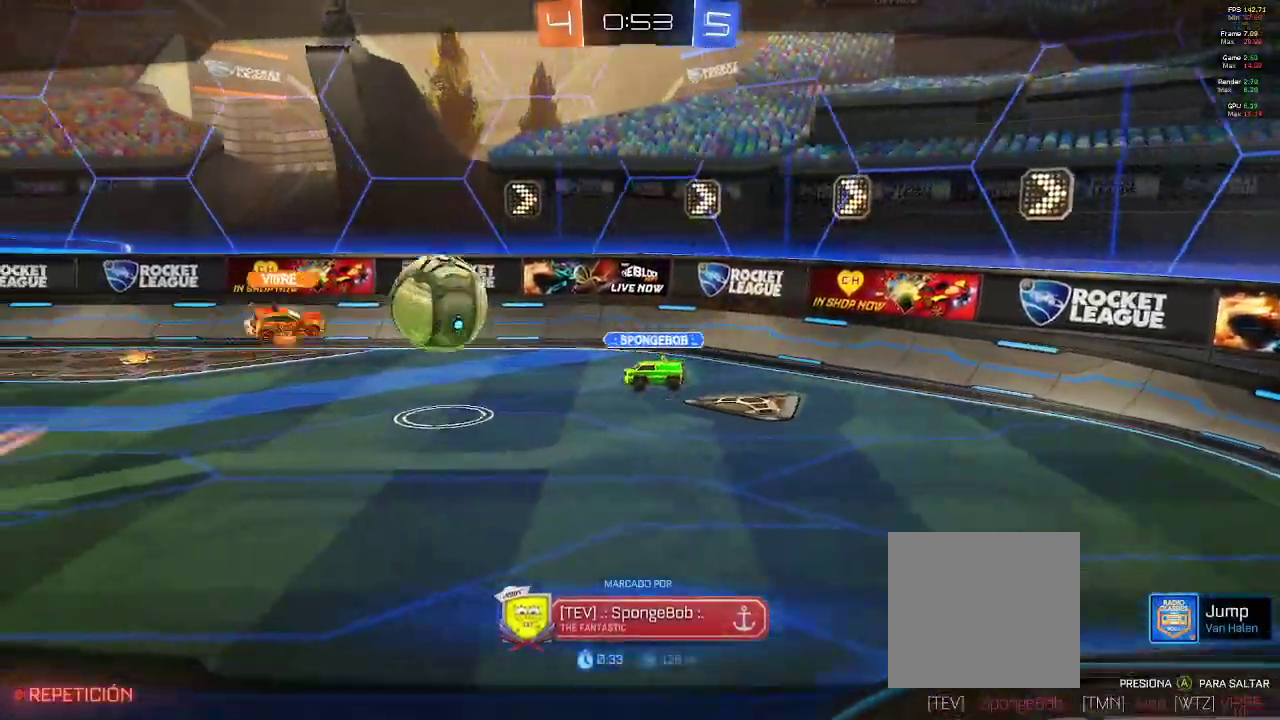
{"buttons": ["R2"], "left_stick": "center", "right_stick": "center", "events": [[250, "A", "up"], [317, "A", "down"], [450, "A", "up"]]}
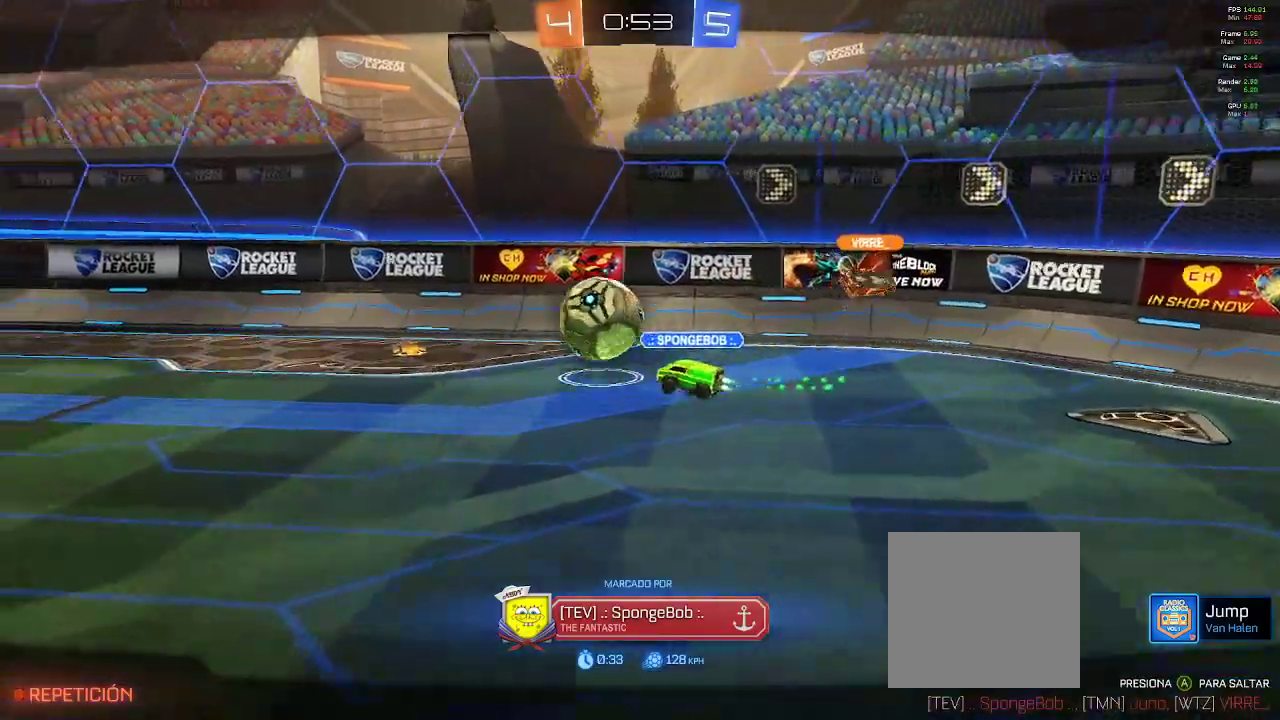
{"buttons": ["A", "R2"], "left_stick": "center", "right_stick": "center", "events": [[33, "A", "down"], [367, "A", "up"], [500, "A", "down"]]}
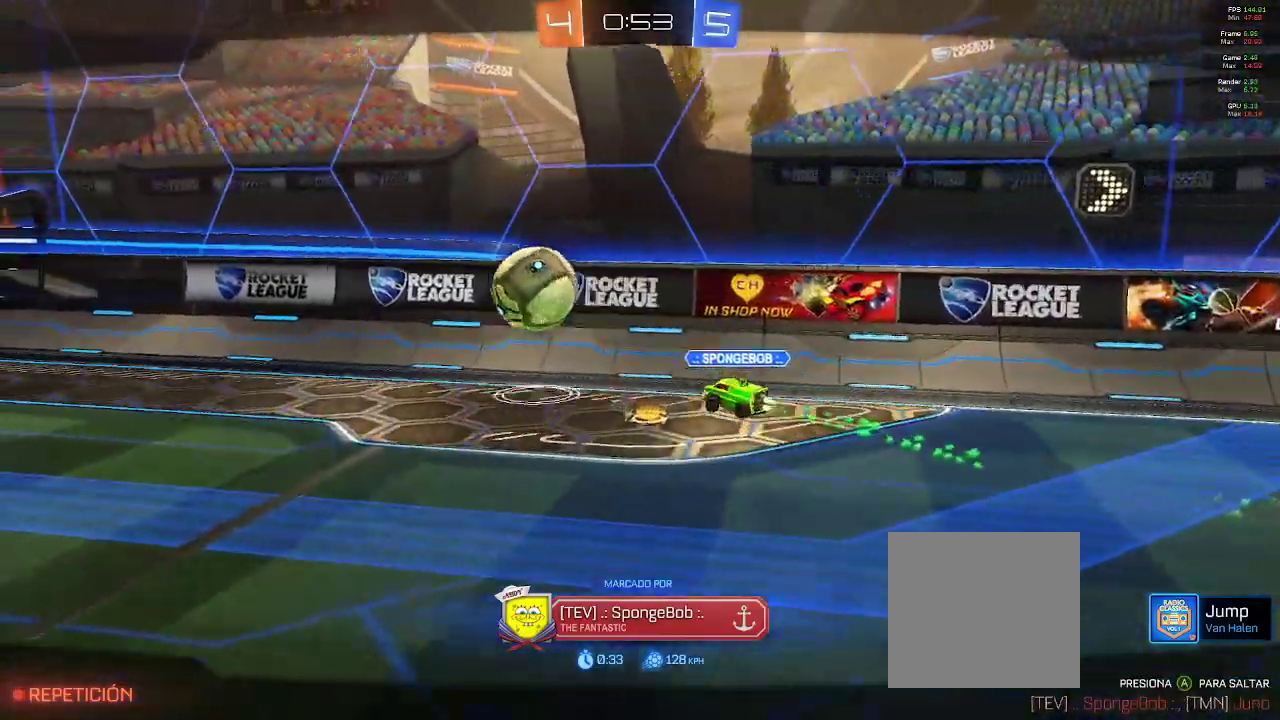
{"buttons": ["R1"], "left_stick": "center", "right_stick": "center", "events": [[133, "A", "up"], [200, "A", "down"], [283, "A", "up"], [333, "R1", "down"], [417, "R2", "up"]]}
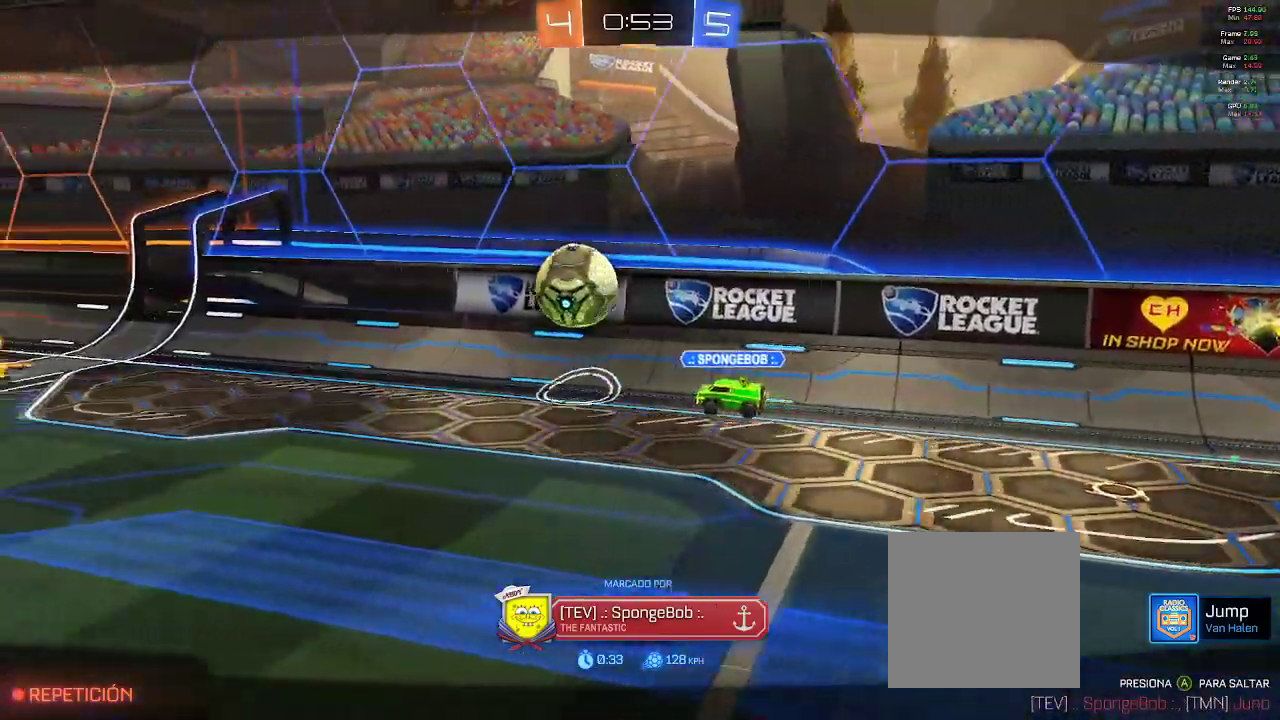
{"buttons": ["R1"], "left_stick": "center", "right_stick": "center", "events": []}
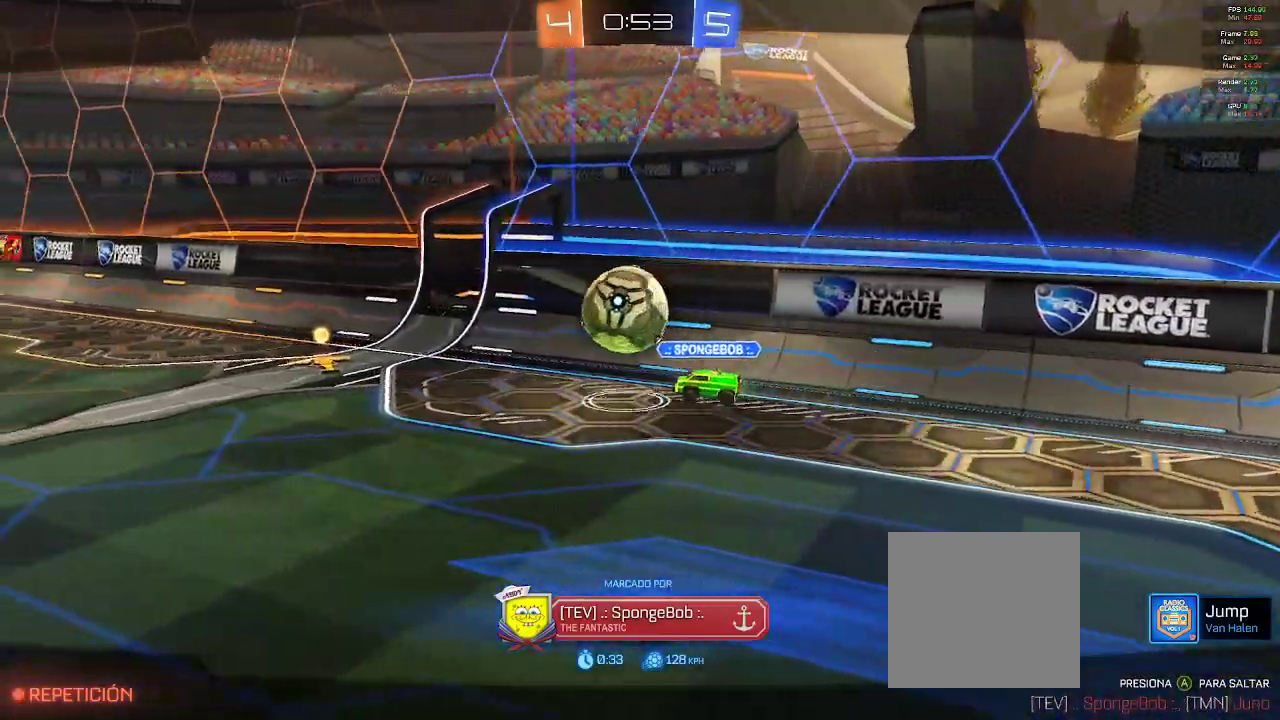
{"buttons": ["R1"], "left_stick": "center", "right_stick": "center", "events": []}
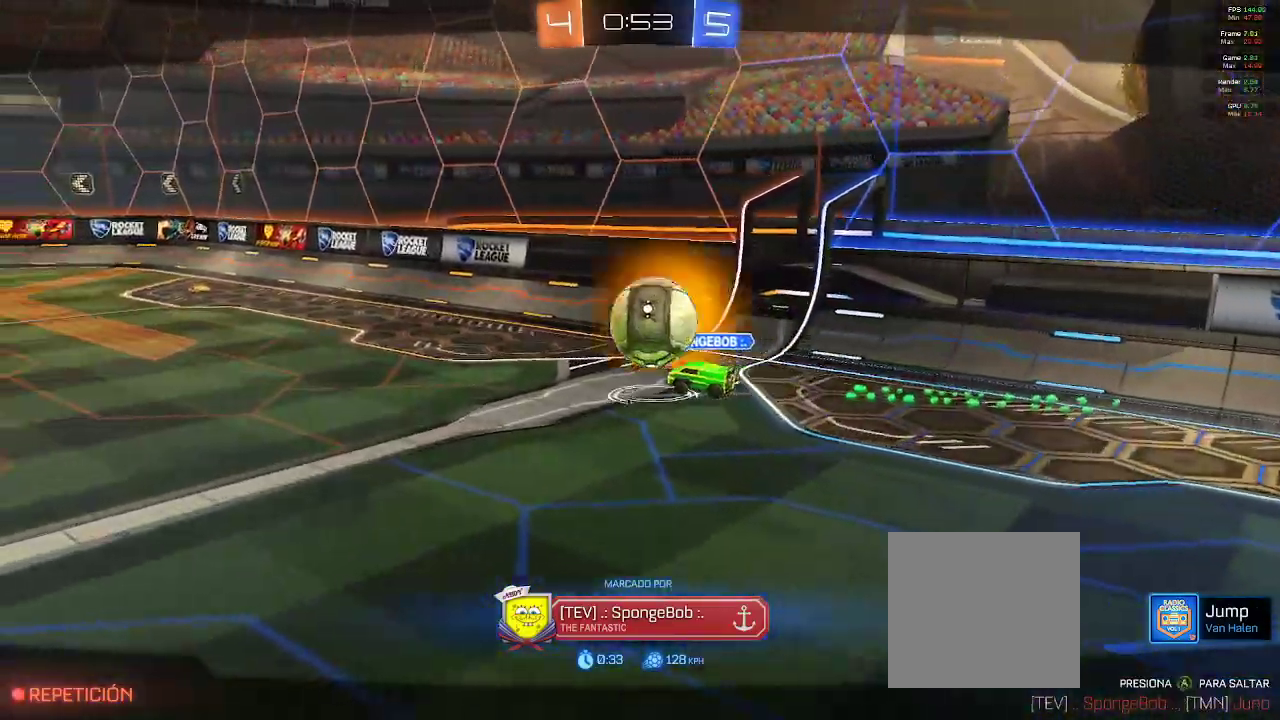
{"buttons": [], "left_stick": "center", "right_stick": "center", "events": [[183, "R1", "up"]]}
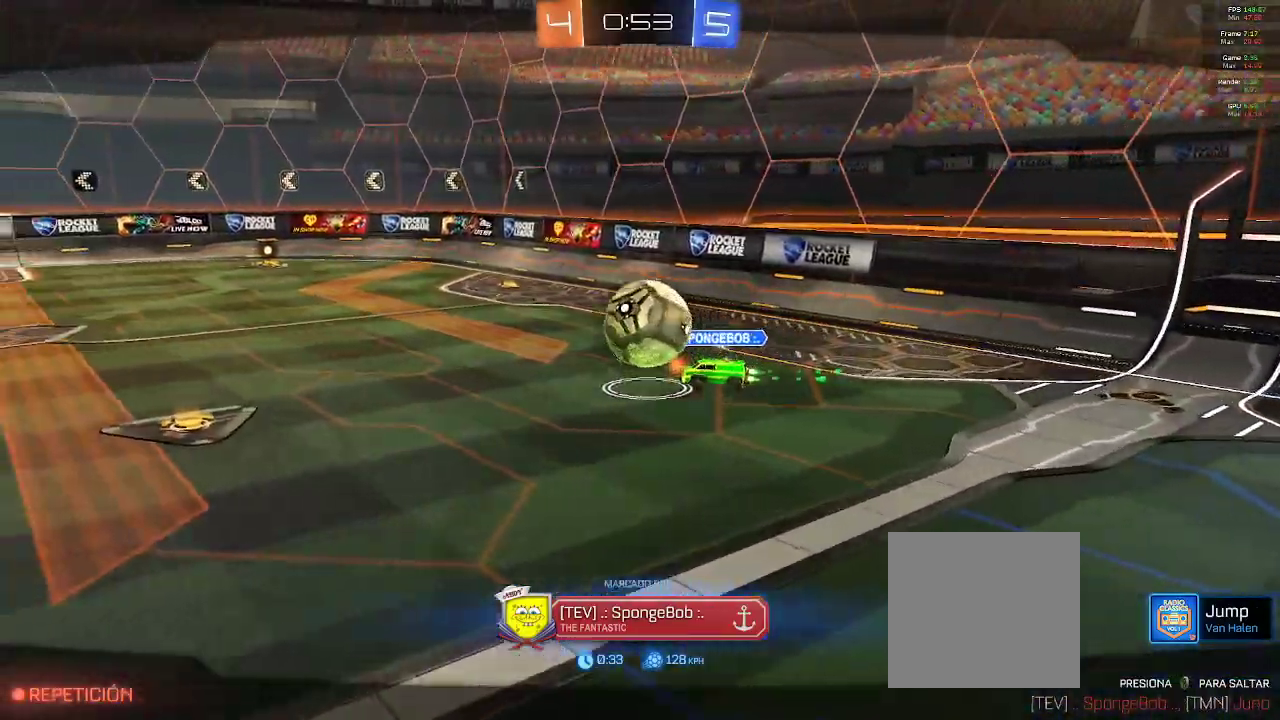
{"buttons": [], "left_stick": "center", "right_stick": "center", "events": []}
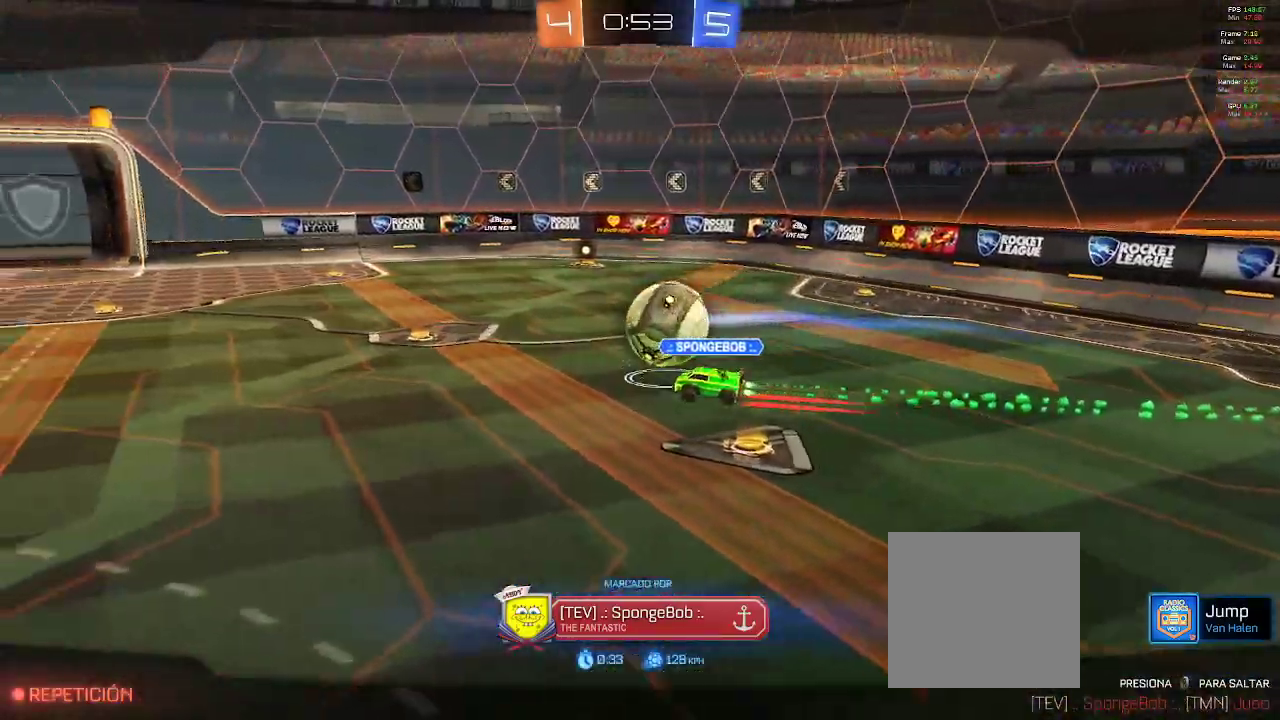
{"buttons": [], "left_stick": "center", "right_stick": "center", "events": [[200, "A", "down"], [317, "A", "up"]]}
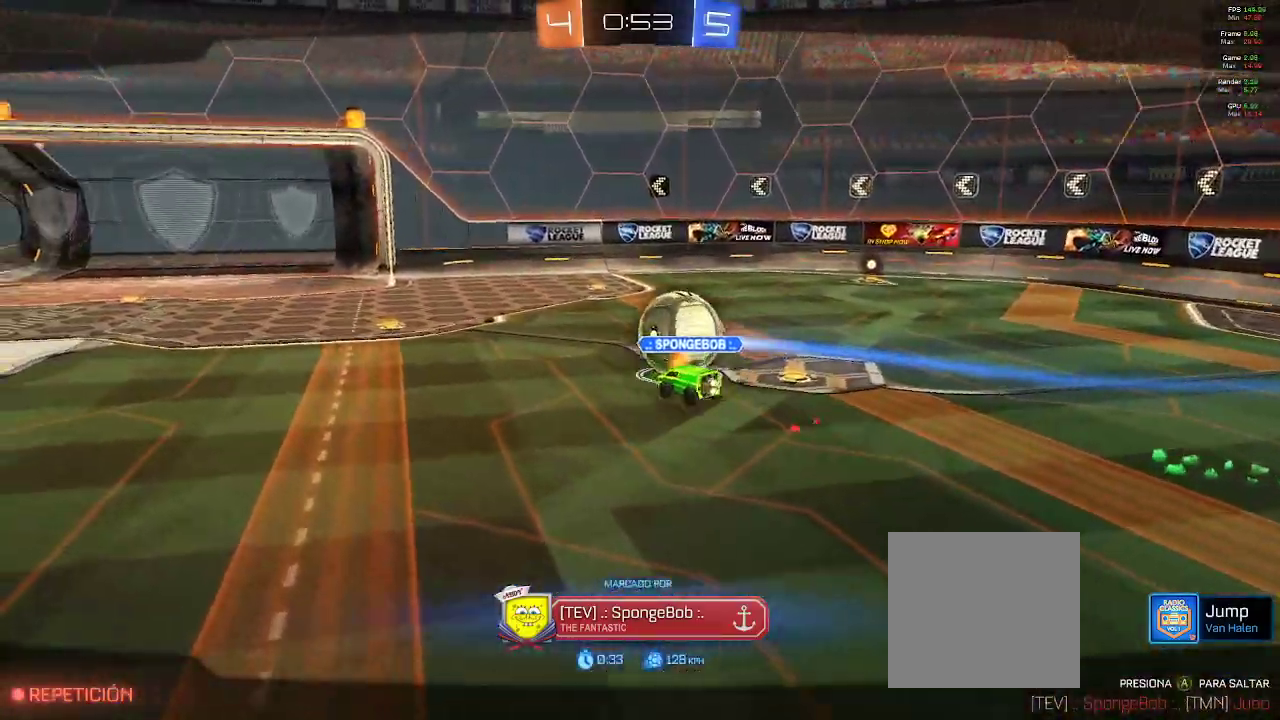
{"buttons": [], "left_stick": "center", "right_stick": "center", "events": [[117, "A", "down"], [217, "A", "up"]]}
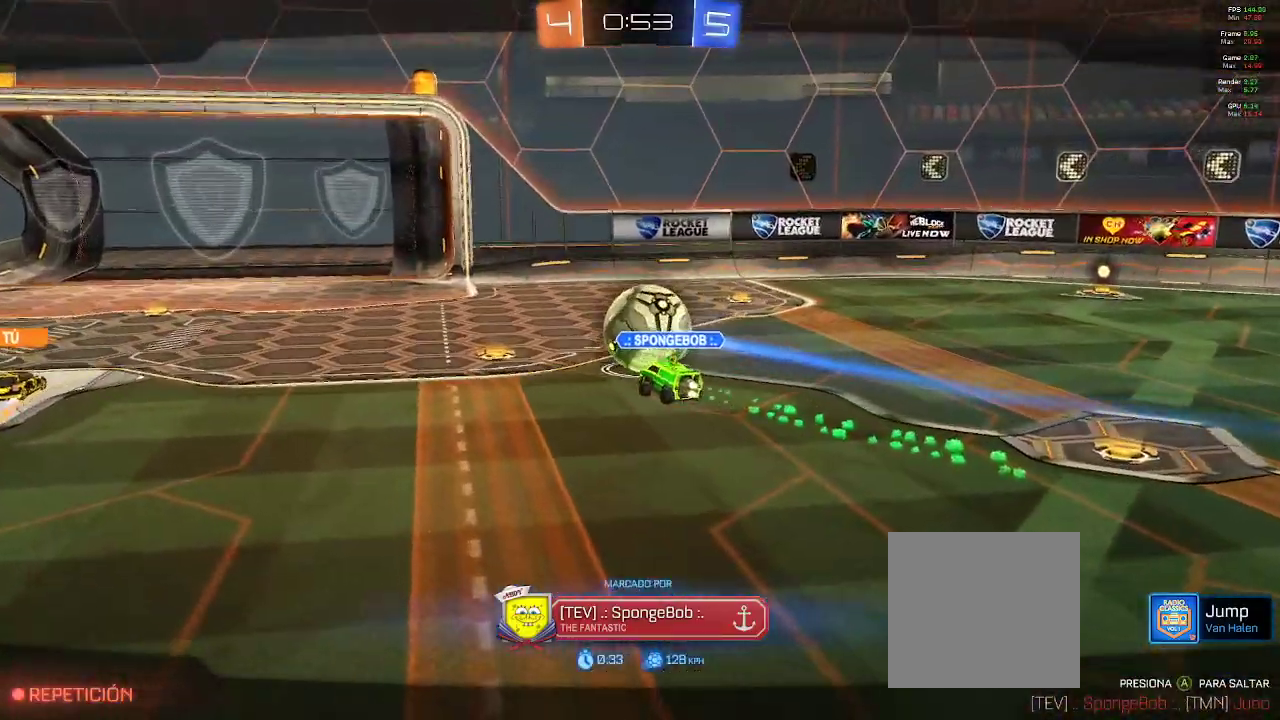
{"buttons": [], "left_stick": "center", "right_stick": "center", "events": [[350, "A", "down"], [417, "A", "up"]]}
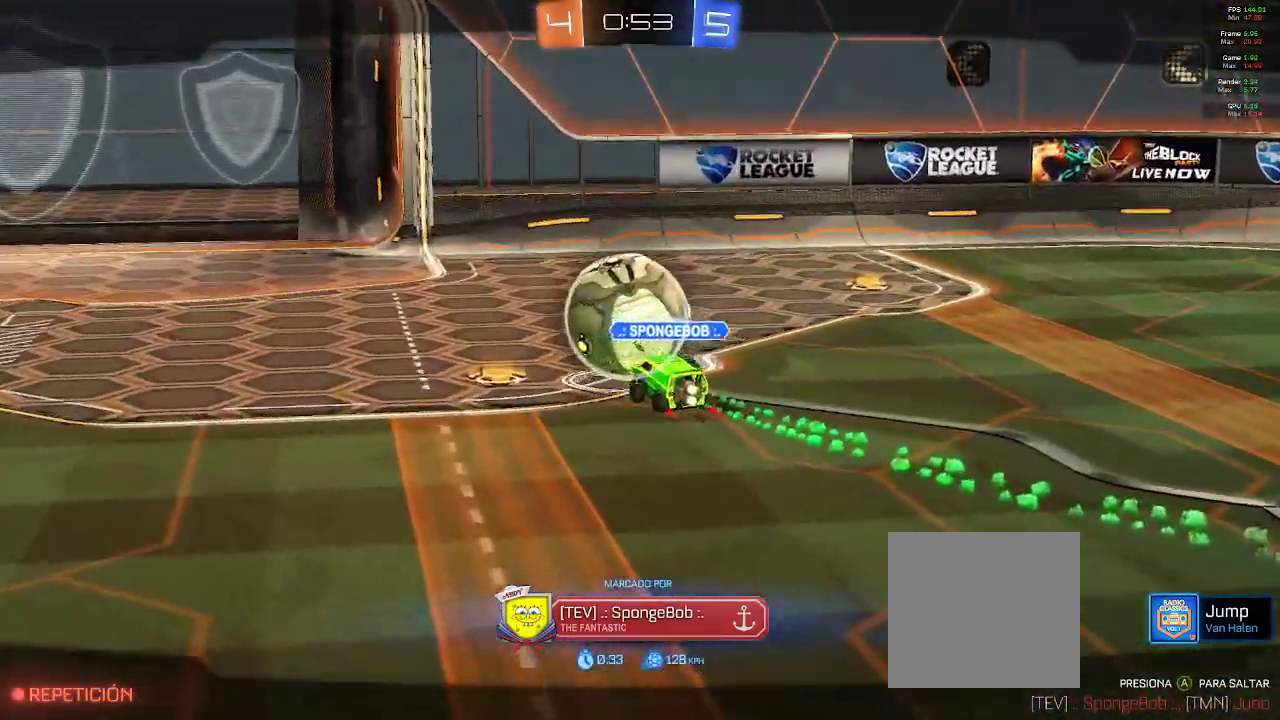
{"buttons": [], "left_stick": "center", "right_stick": "center", "events": [[350, "A", "down"], [483, "A", "up"]]}
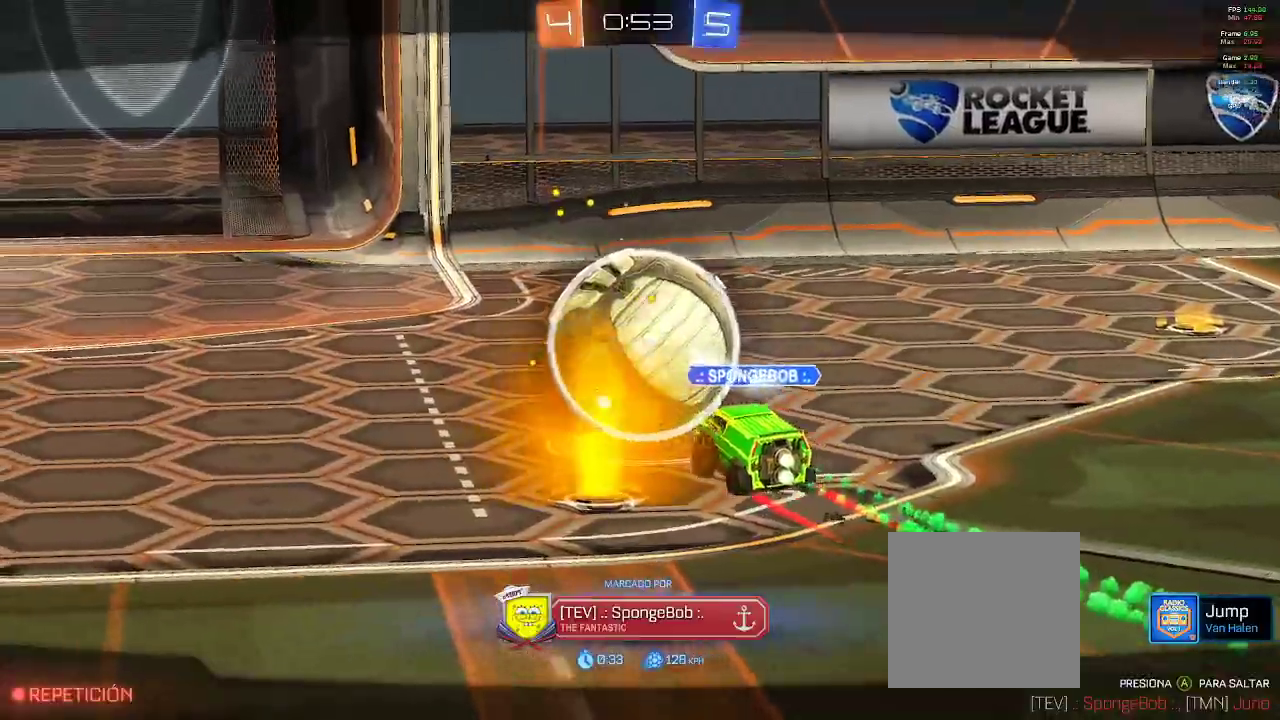
{"buttons": [], "left_stick": "center", "right_stick": "center", "events": []}
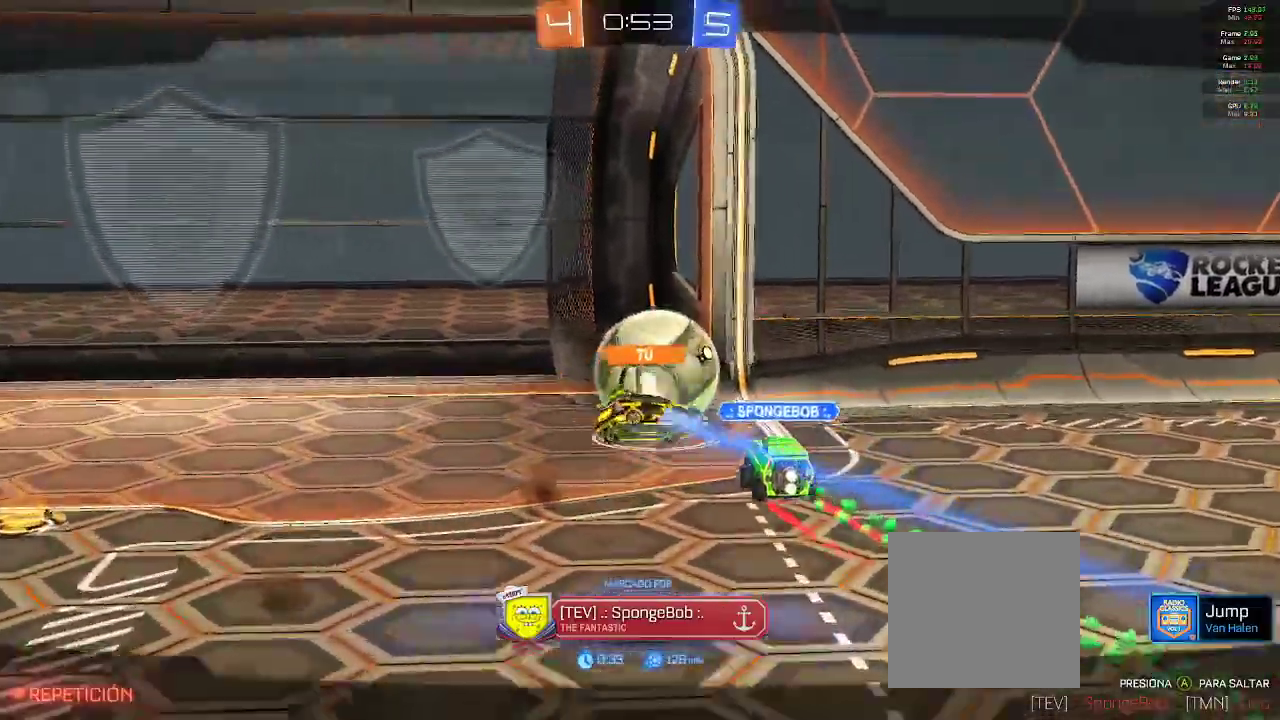
{"buttons": [], "left_stick": "center", "right_stick": "center", "events": [[383, "A", "down"], [483, "A", "up"]]}
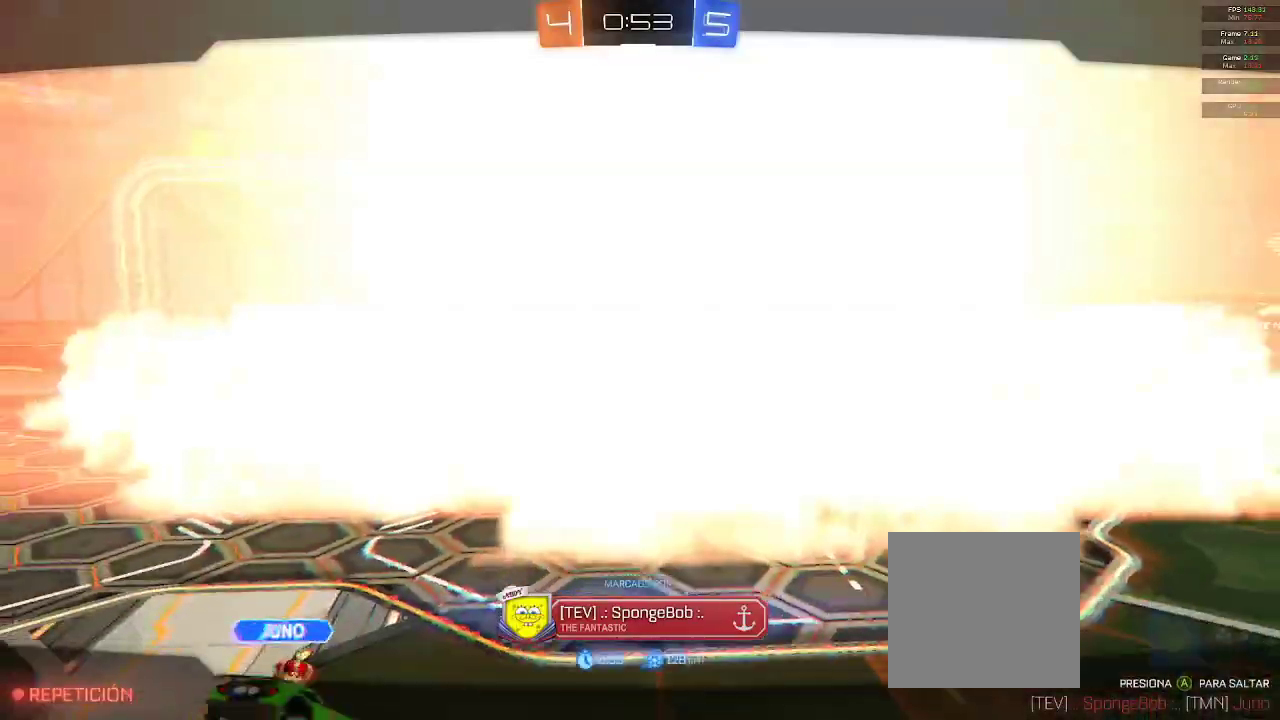
{"buttons": ["SELECT"], "left_stick": "center", "right_stick": "down", "events": [[383, "right_stick", "down"], [400, "SELECT", "down"]]}
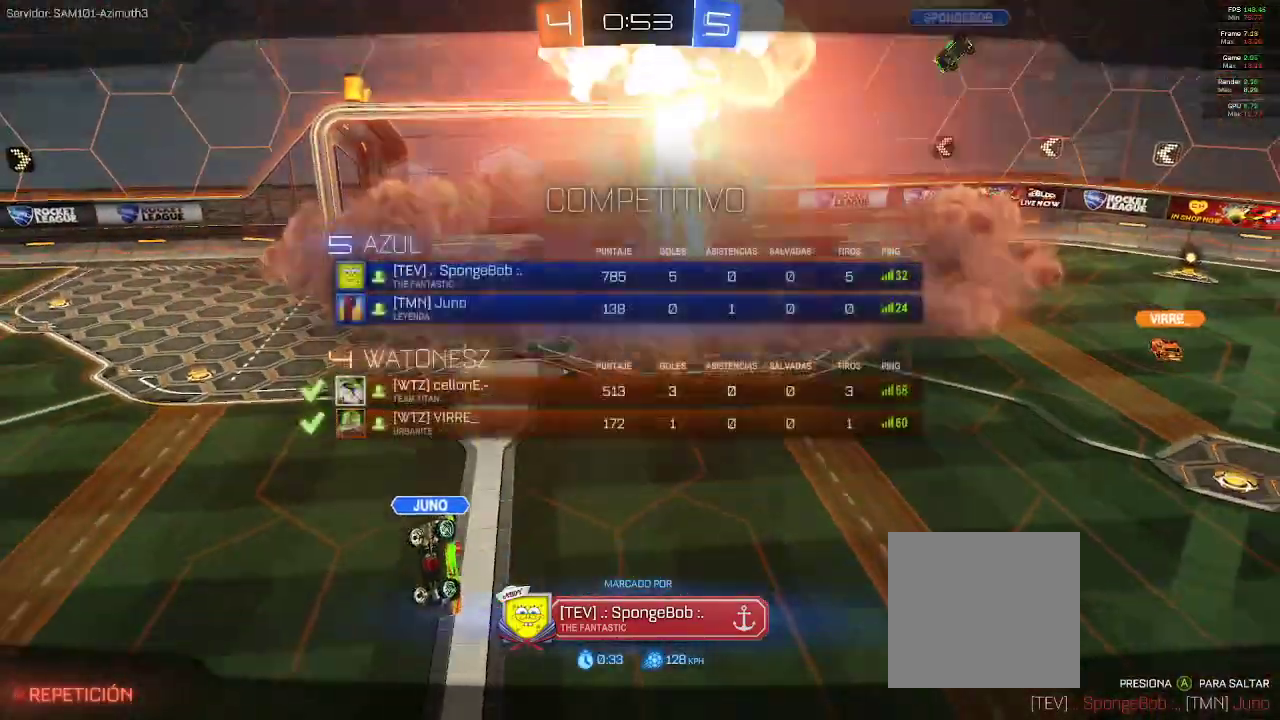
{"buttons": ["SELECT"], "left_stick": "center", "right_stick": "down", "events": []}